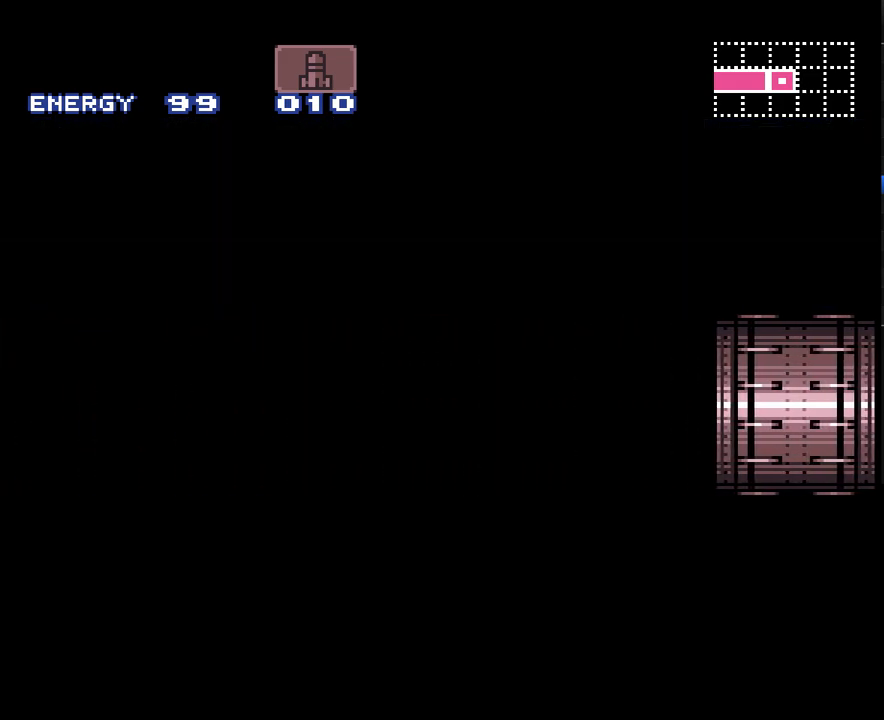
Gameplay with a controller (Nintendo layout); each line is a JSON object with the inputs held at the frame after it. "events" lists button and stick changes between this image and that frame as [ms after this image, input, new state], when the widget could be followed in between. Not read: L3 R3.
{"buttons": ["A", "DPAD_LEFT"], "events": []}
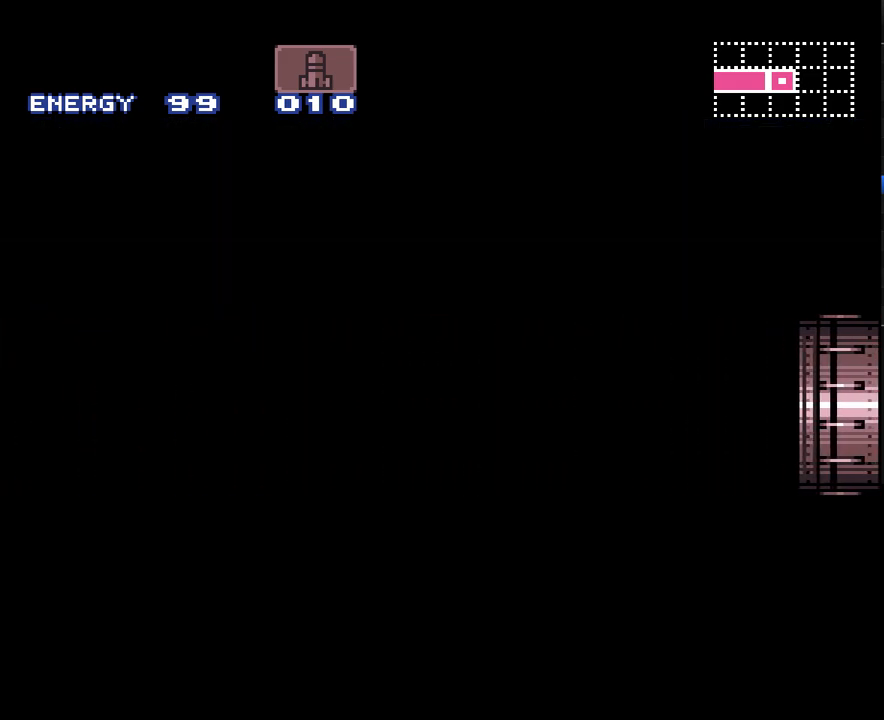
{"buttons": ["A", "DPAD_LEFT"], "events": []}
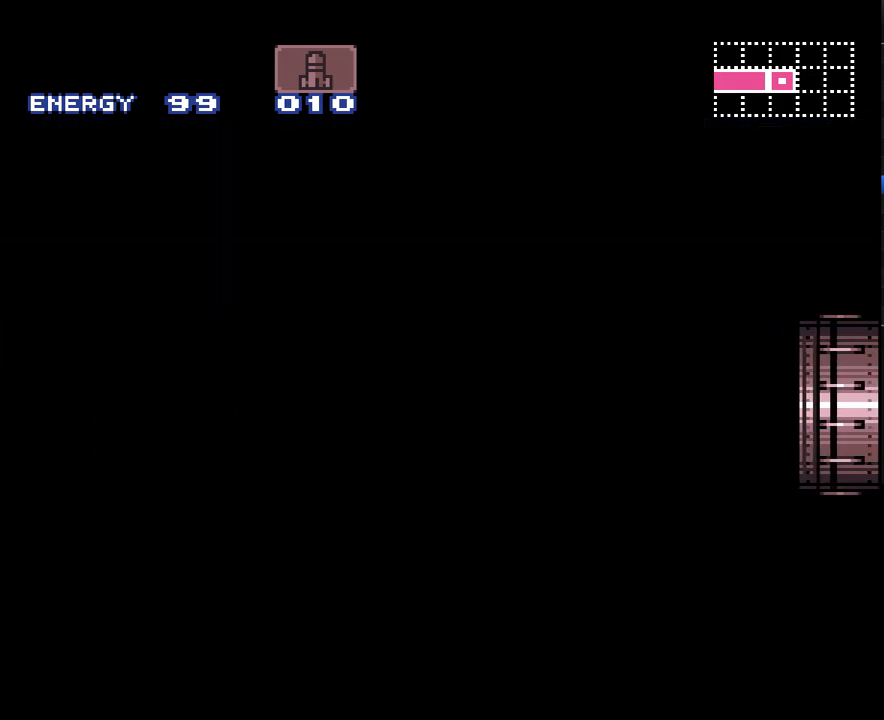
{"buttons": ["A", "DPAD_LEFT"], "events": []}
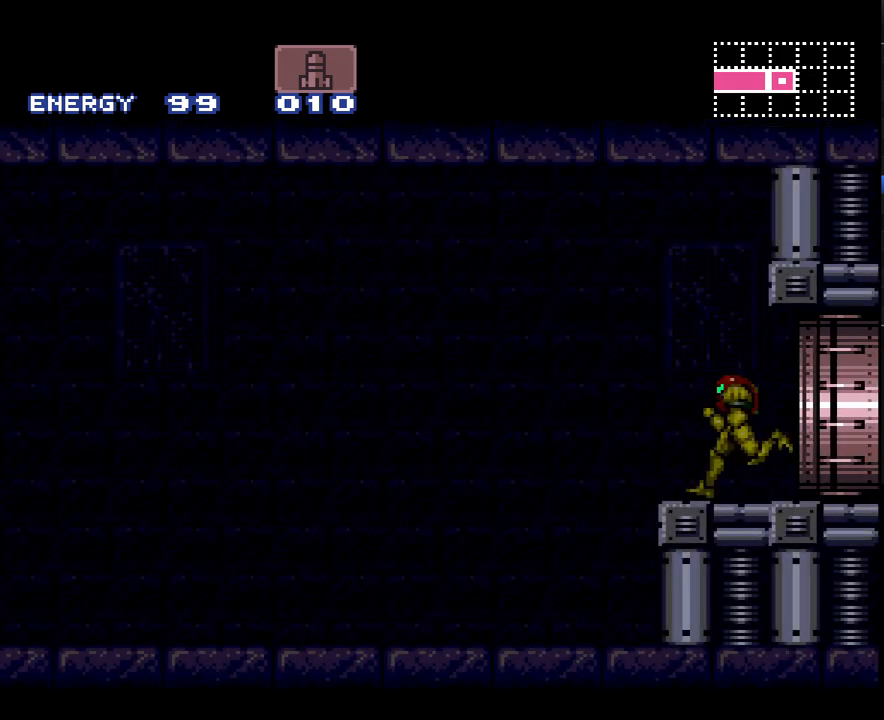
{"buttons": ["A", "DPAD_LEFT"], "events": [[200, "L1", "down"], [283, "L1", "up"]]}
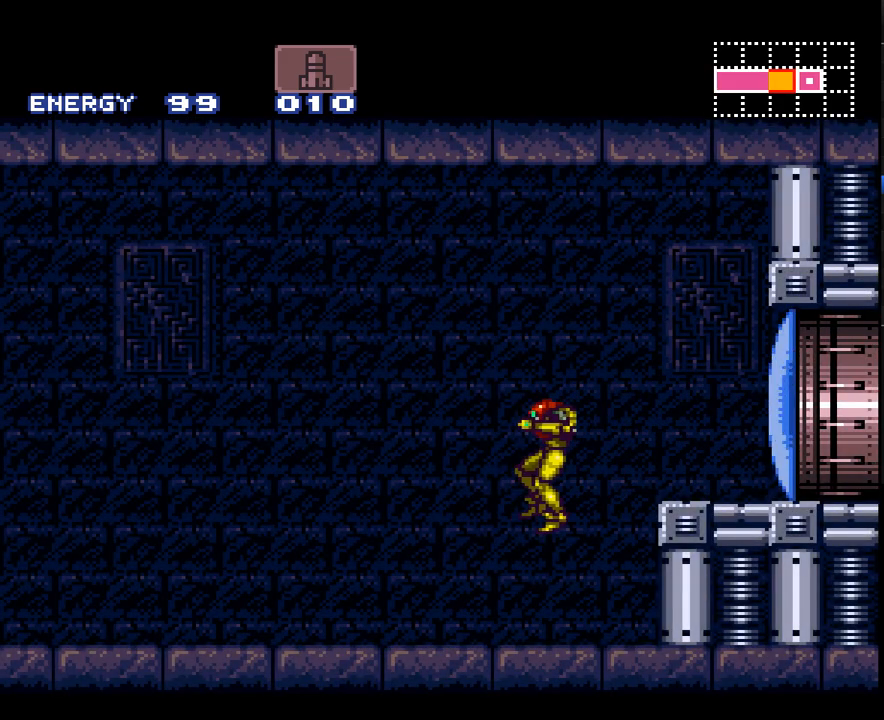
{"buttons": ["A", "R1", "DPAD_LEFT"], "events": [[317, "L1", "down"], [317, "R1", "down"], [383, "R1", "up"], [417, "L1", "up"], [483, "R1", "down"]]}
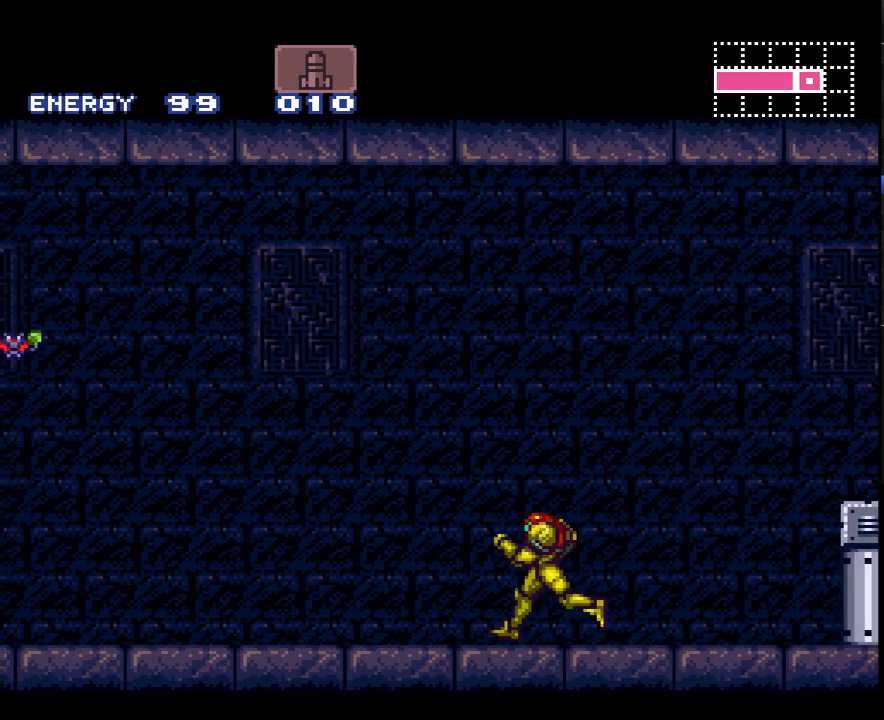
{"buttons": ["A", "DPAD_LEFT"], "events": [[33, "L1", "down"], [33, "R1", "up"], [100, "L1", "up"], [200, "L1", "down"], [283, "L1", "up"], [283, "R1", "down"], [350, "R1", "up"], [417, "L1", "down"], [417, "R1", "down"], [483, "L1", "up"], [483, "R1", "up"]]}
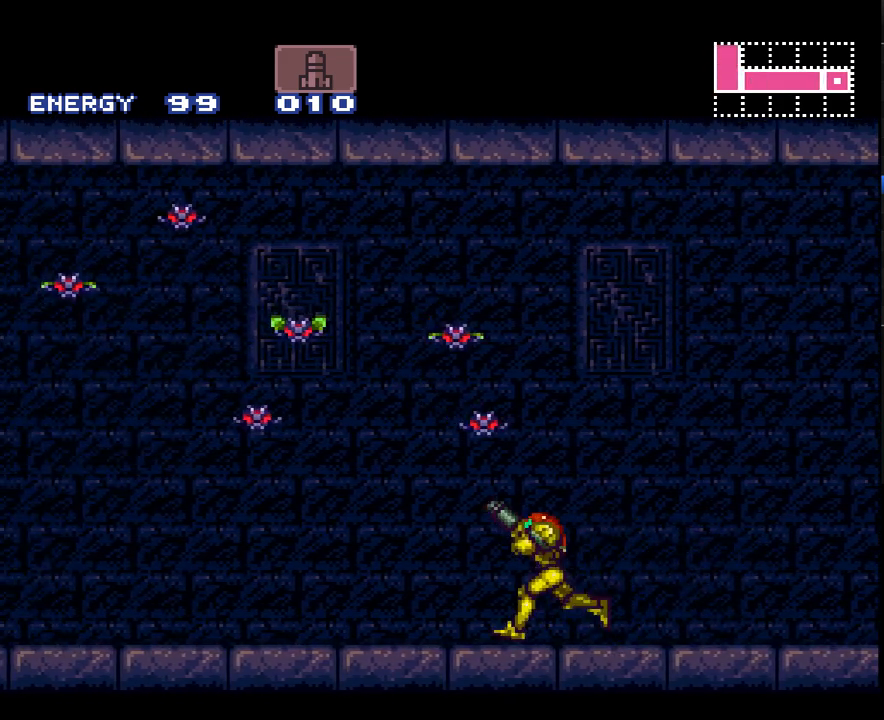
{"buttons": ["A", "DPAD_LEFT"], "events": [[67, "R1", "down"], [167, "R1", "up"], [233, "R1", "down"], [317, "R1", "up"], [383, "R1", "down"], [483, "R1", "up"]]}
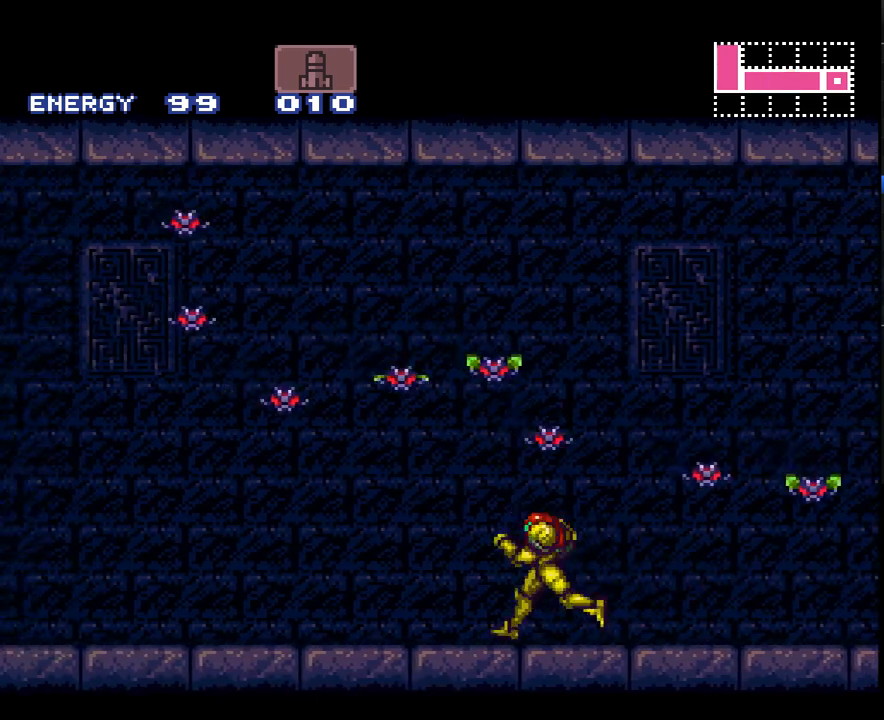
{"buttons": ["A", "R1", "DPAD_LEFT"], "events": [[33, "R1", "down"], [167, "L1", "down"], [233, "L1", "up"], [283, "R1", "up"], [350, "L1", "down"], [350, "R1", "down"], [417, "L1", "up"], [417, "R1", "up"], [467, "R1", "down"]]}
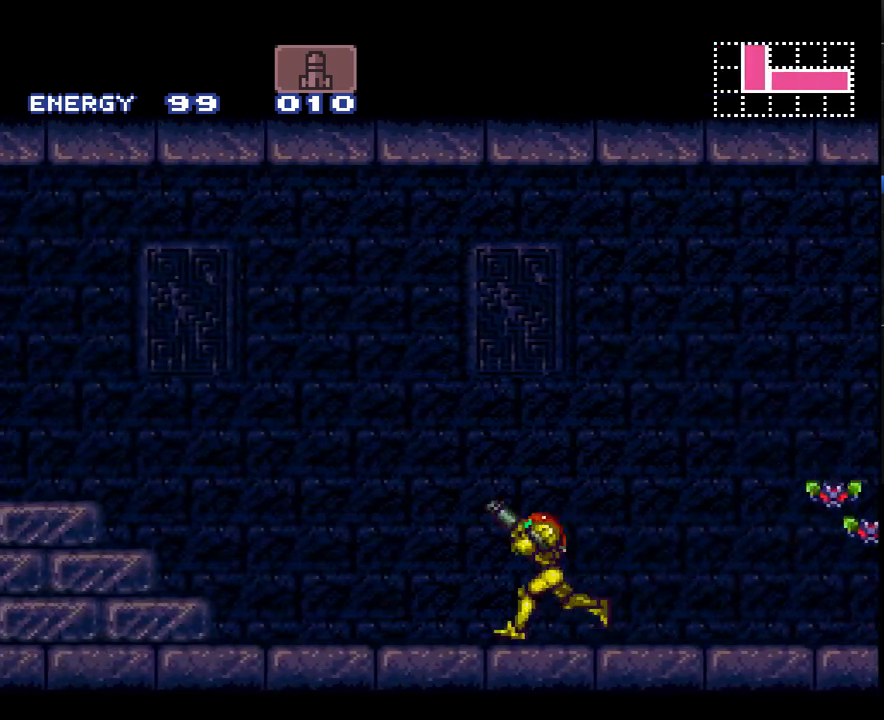
{"buttons": ["A", "DPAD_LEFT"], "events": [[167, "B", "down"], [200, "Y", "down"], [417, "B", "up"], [417, "Y", "up"], [483, "R1", "up"]]}
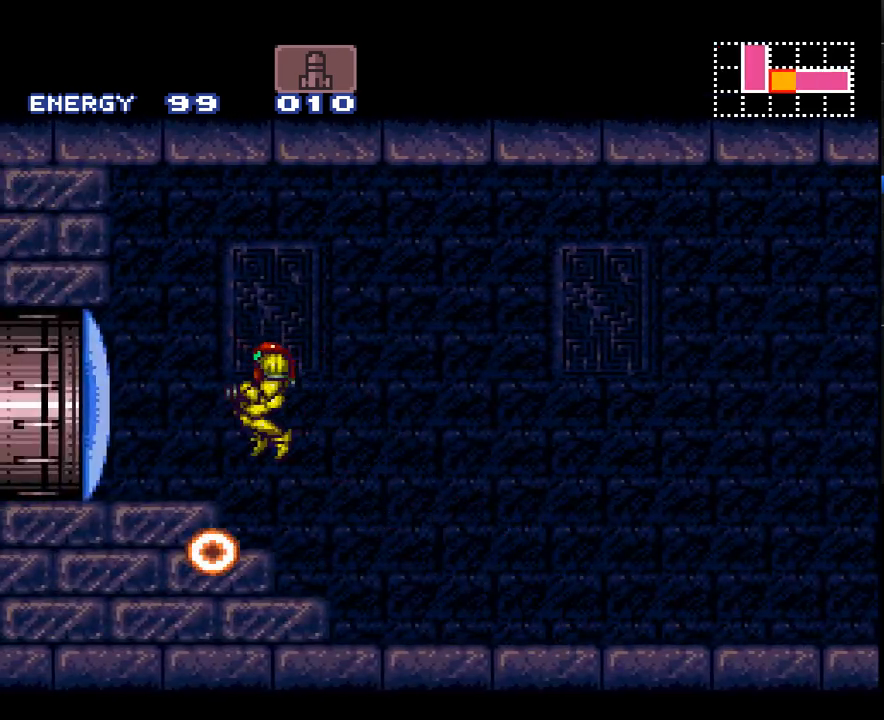
{"buttons": ["A", "DPAD_LEFT"], "events": [[100, "Y", "down"], [200, "Y", "up"]]}
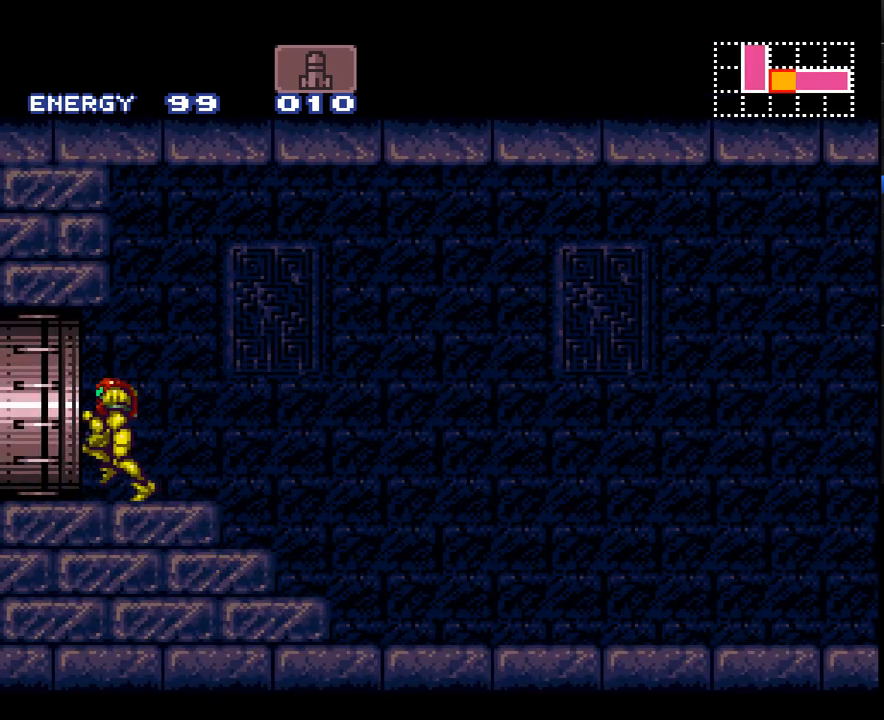
{"buttons": ["A", "DPAD_LEFT"], "events": []}
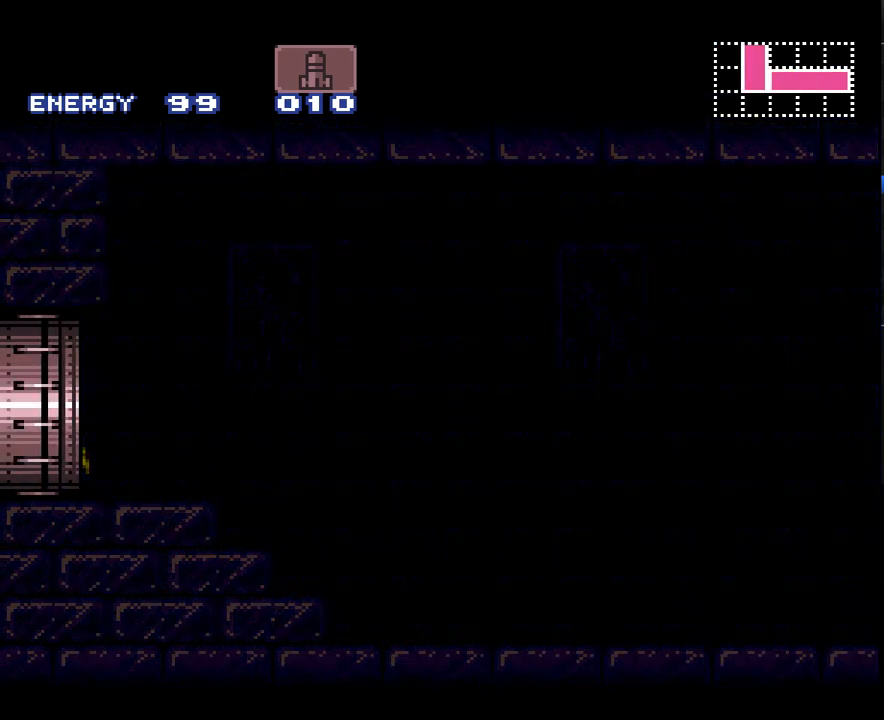
{"buttons": ["A", "DPAD_LEFT"], "events": []}
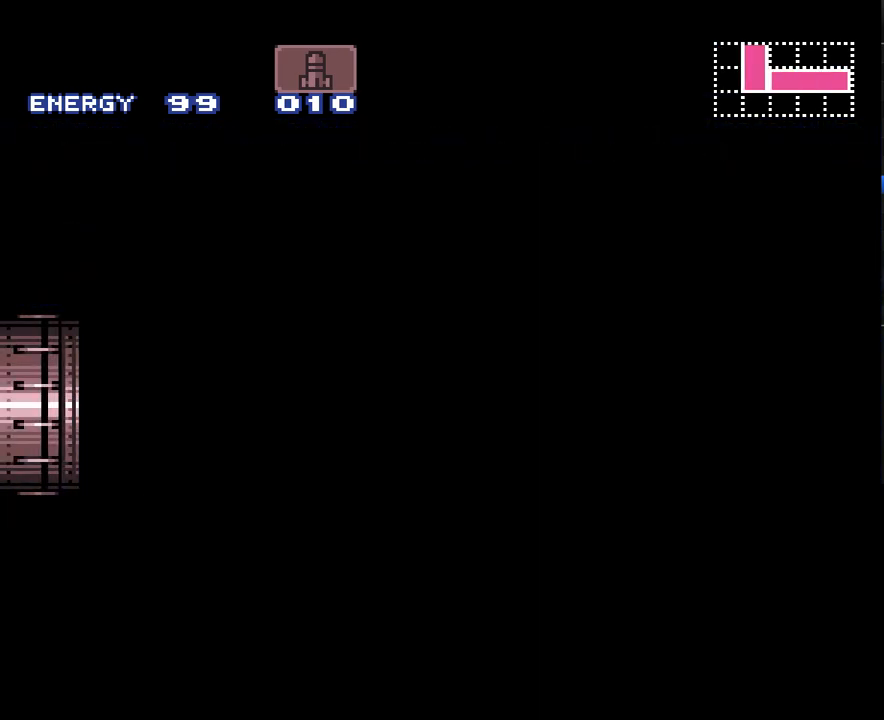
{"buttons": ["A", "DPAD_LEFT"], "events": []}
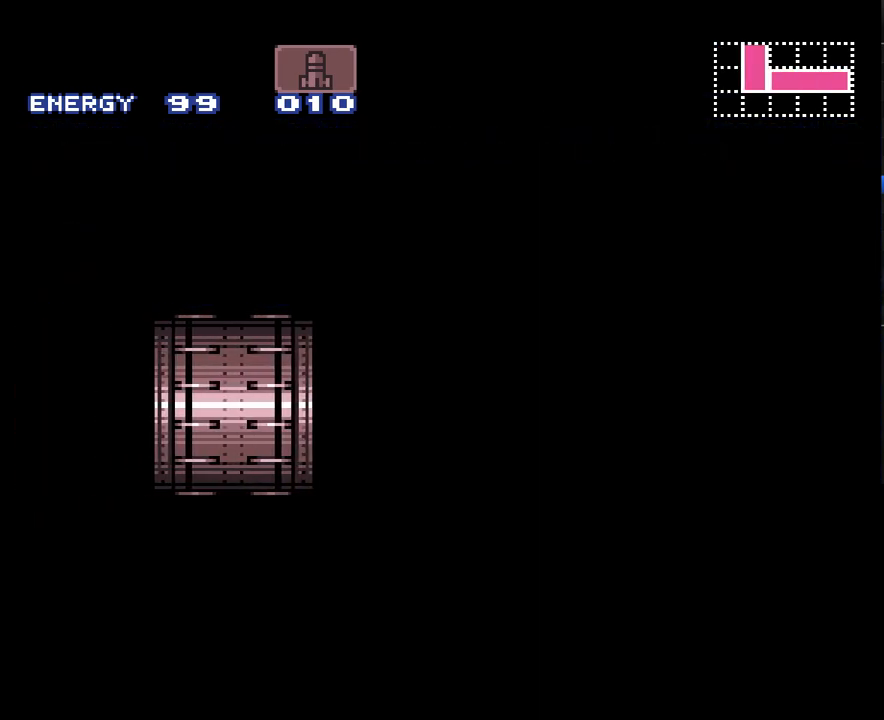
{"buttons": ["A", "DPAD_LEFT"], "events": []}
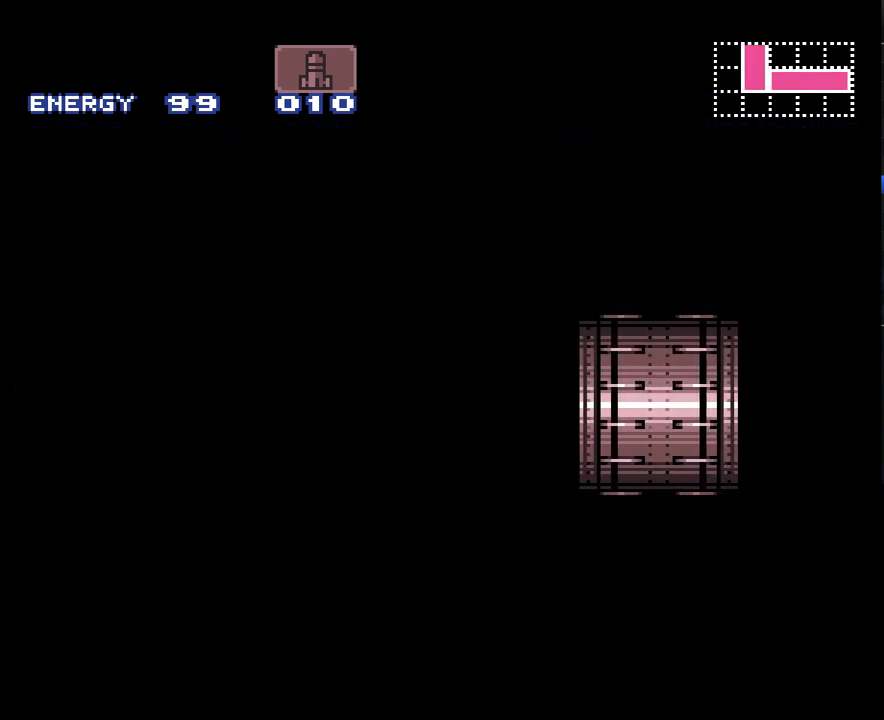
{"buttons": ["A", "DPAD_LEFT"], "events": []}
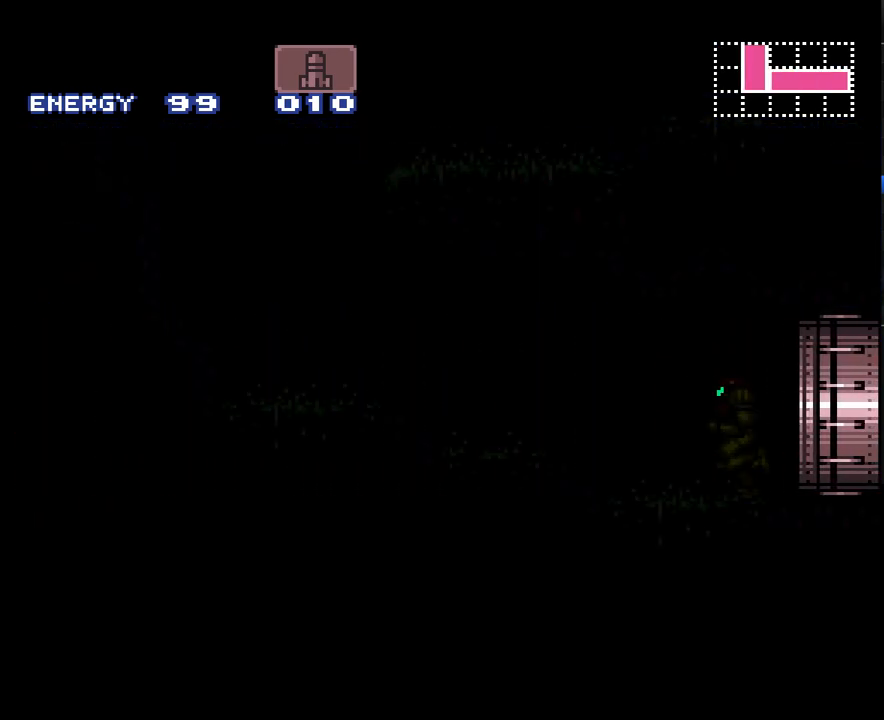
{"buttons": ["A", "DPAD_LEFT"], "events": []}
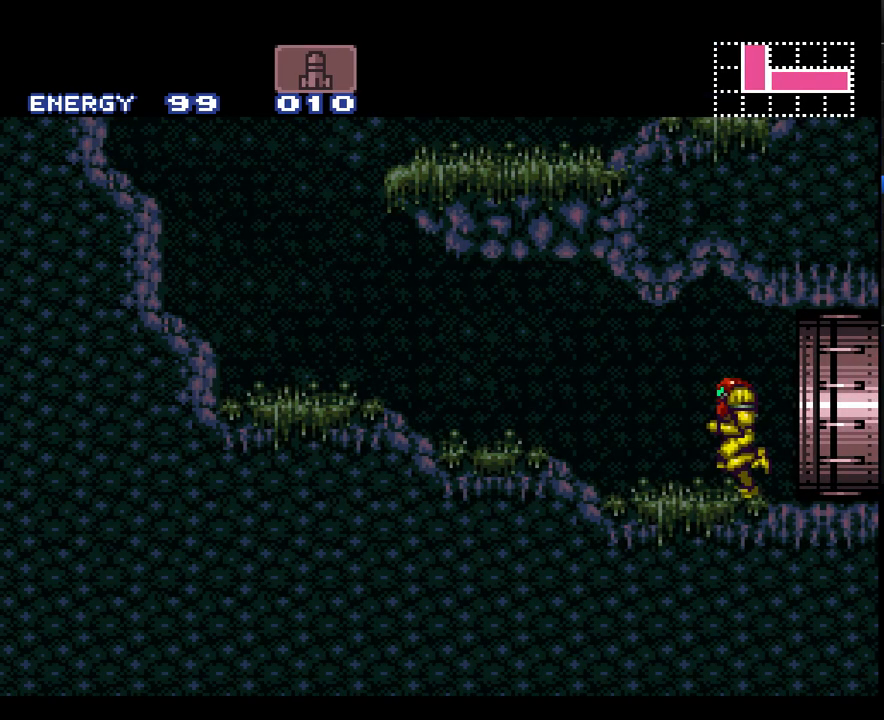
{"buttons": ["A", "B", "DPAD_RIGHT"], "events": [[350, "B", "down"], [417, "DPAD_LEFT", "up"], [467, "DPAD_RIGHT", "down"]]}
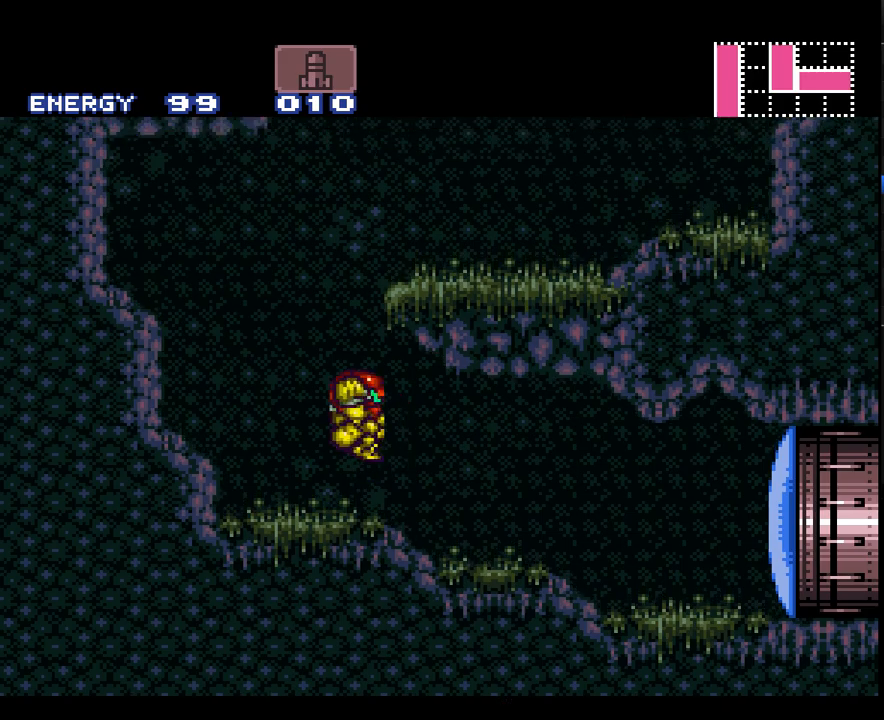
{"buttons": ["A"], "events": [[383, "B", "up"], [383, "L1", "down"], [483, "DPAD_RIGHT", "up"], [483, "L1", "up"]]}
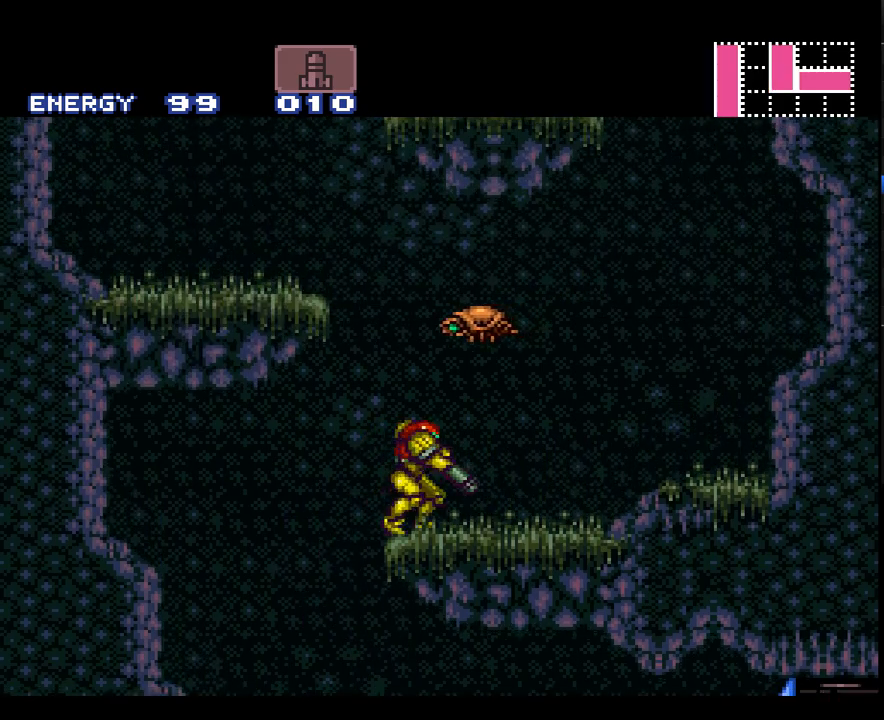
{"buttons": ["A", "L1", "DPAD_LEFT"], "events": [[33, "DPAD_LEFT", "down"], [100, "B", "down"], [483, "B", "up"], [500, "L1", "down"]]}
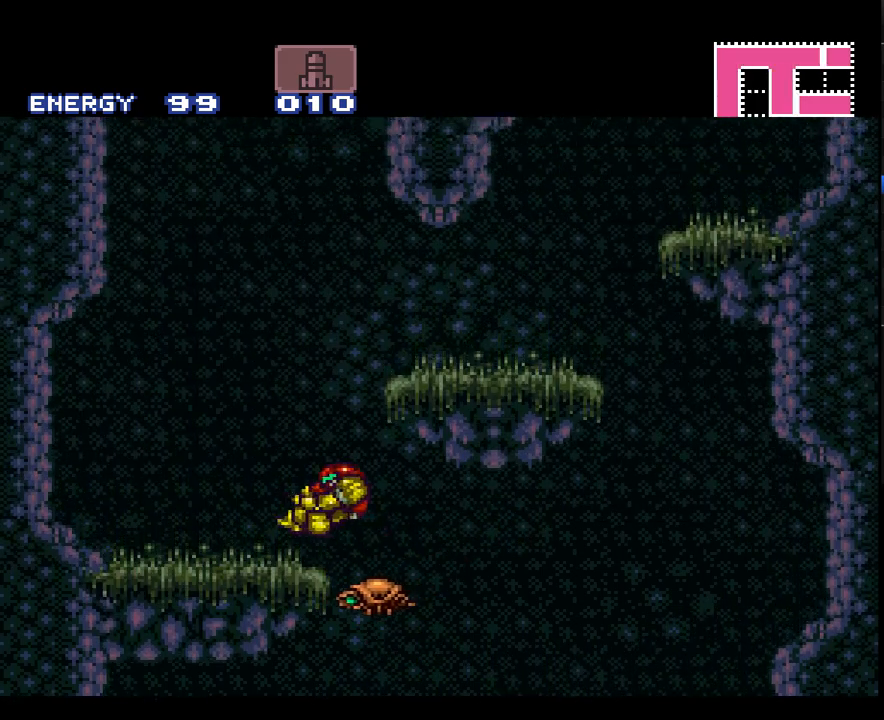
{"buttons": ["A", "B", "DPAD_LEFT"], "events": [[133, "L1", "up"], [233, "B", "down"]]}
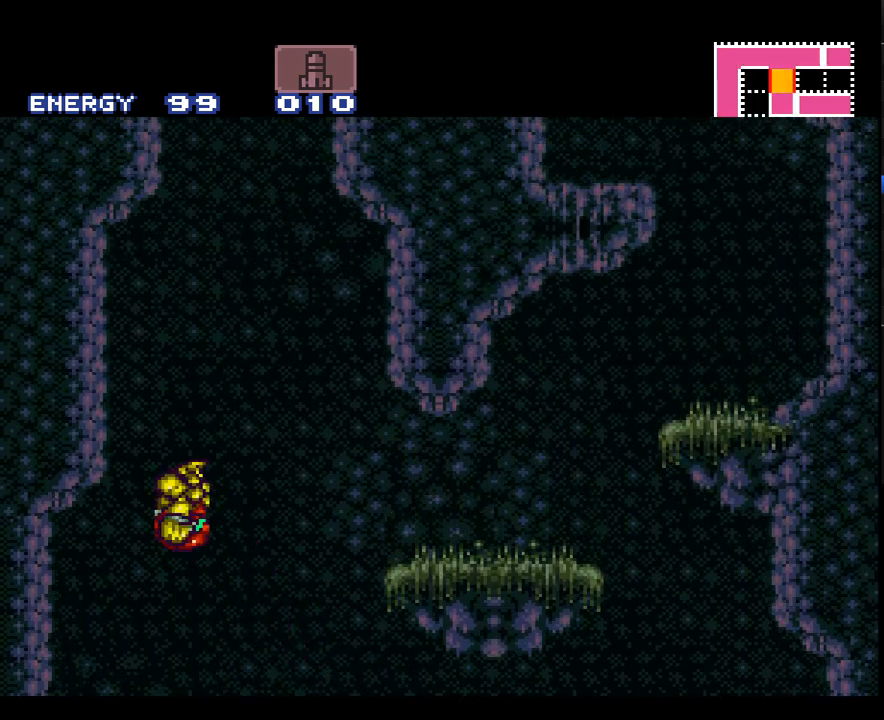
{"buttons": ["A", "B"], "events": [[67, "B", "up"], [100, "DPAD_LEFT", "up"], [200, "DPAD_RIGHT", "down"], [233, "B", "down"], [417, "DPAD_RIGHT", "up"]]}
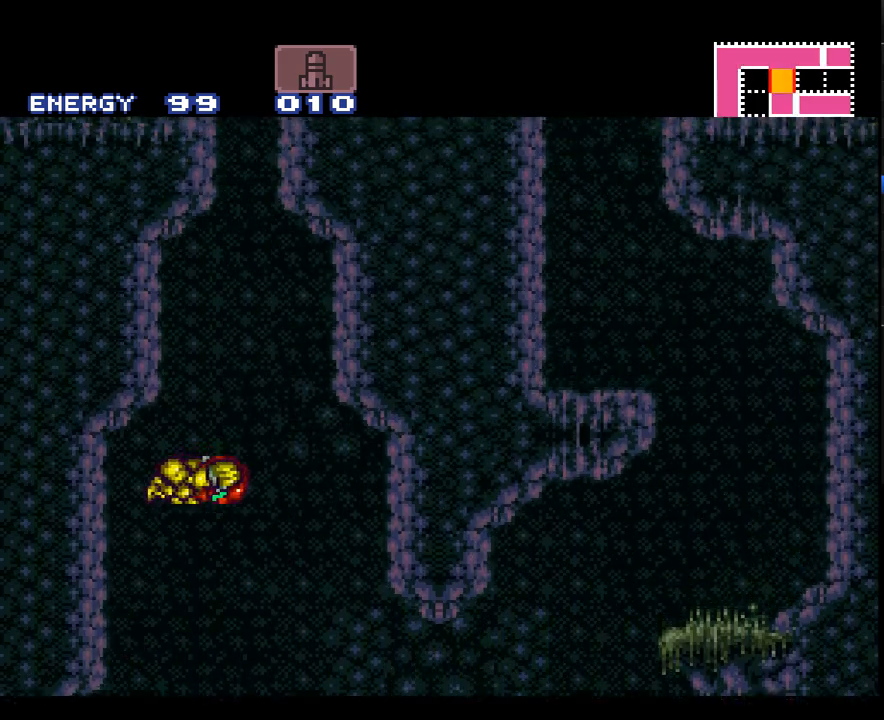
{"buttons": ["A", "B", "DPAD_RIGHT"], "events": [[17, "DPAD_LEFT", "down"], [283, "DPAD_LEFT", "up"], [350, "B", "up"], [350, "DPAD_RIGHT", "down"], [417, "B", "down"]]}
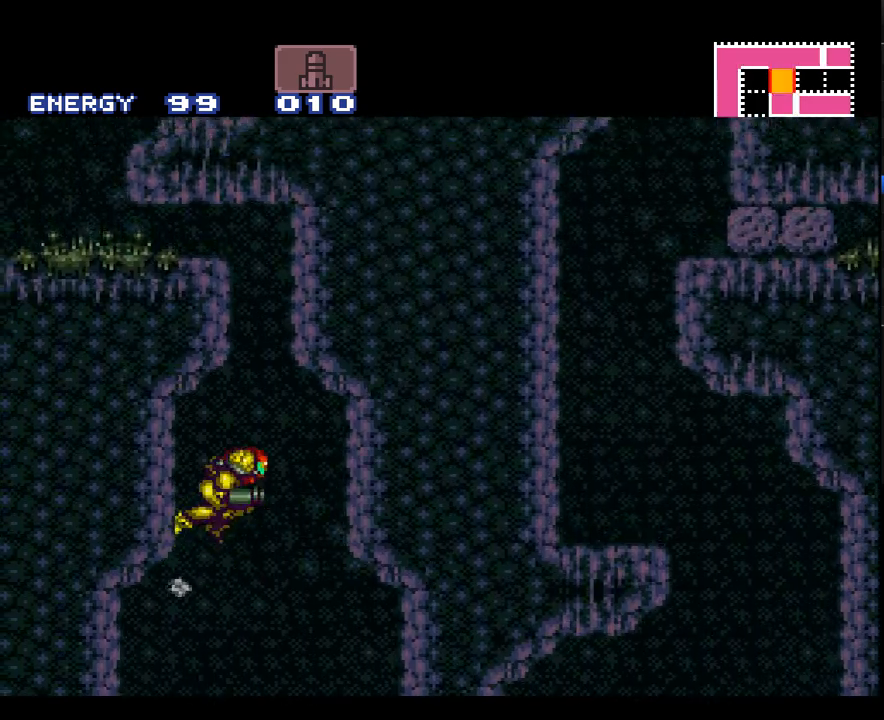
{"buttons": ["A", "B", "DPAD_DOWN", "DPAD_LEFT"], "events": [[233, "DPAD_RIGHT", "up"], [267, "B", "up"], [283, "DPAD_LEFT", "down"], [317, "B", "down"], [383, "DPAD_DOWN", "down"]]}
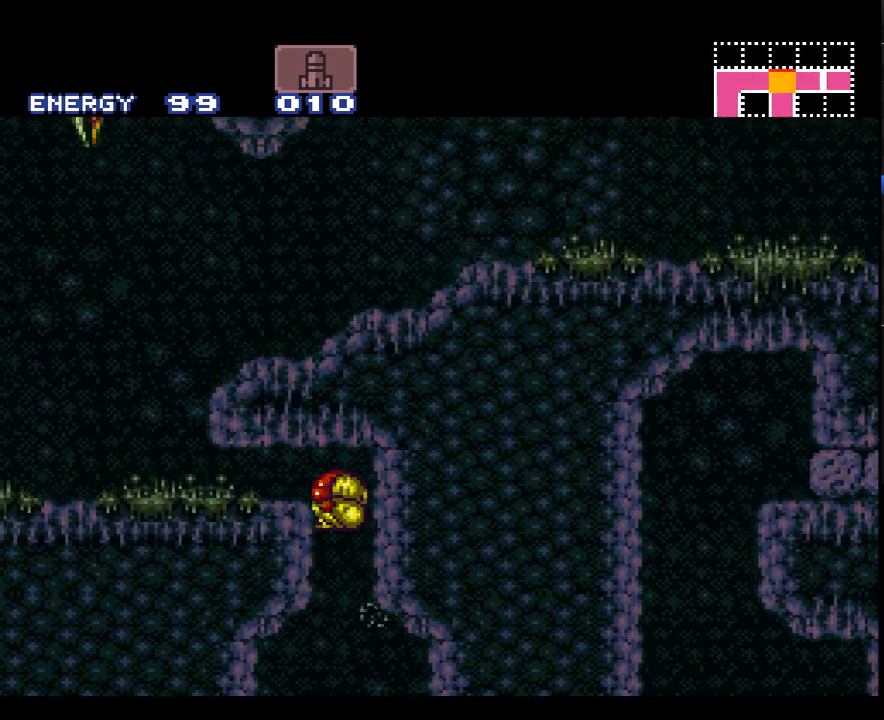
{"buttons": ["A", "DPAD_LEFT"], "events": [[283, "B", "up"], [283, "DPAD_DOWN", "up"], [417, "B", "down"], [500, "B", "up"]]}
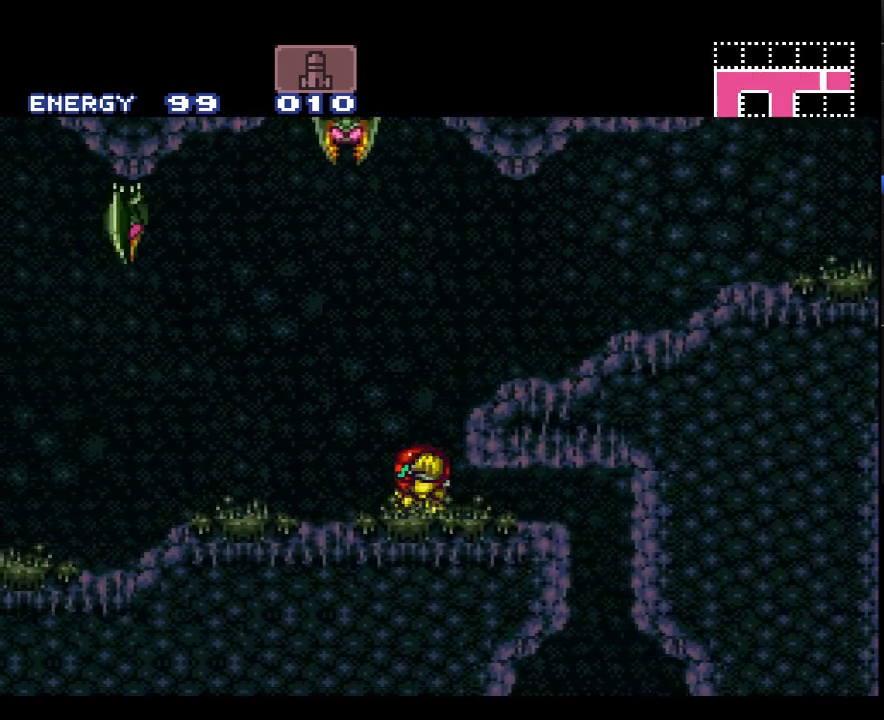
{"buttons": ["A", "R1", "DPAD_LEFT"], "events": [[67, "A", "up"], [133, "A", "down"], [200, "L1", "down"], [267, "L1", "up"], [267, "R1", "down"], [317, "R1", "up"], [383, "L1", "down"], [383, "R1", "down"], [483, "L1", "up"]]}
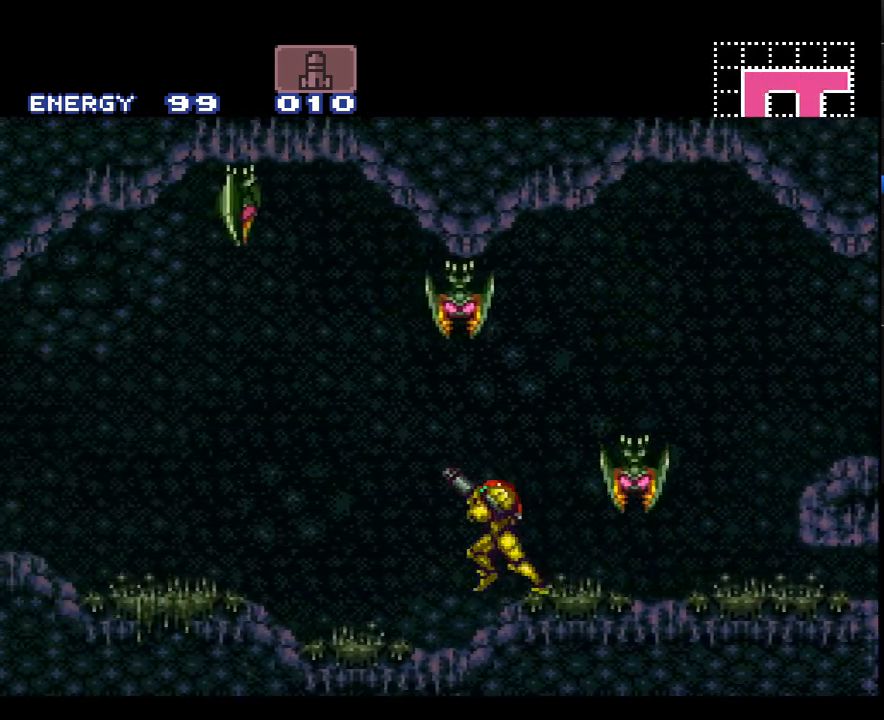
{"buttons": ["A", "DPAD_LEFT"], "events": [[67, "L1", "down"], [67, "R1", "up"], [133, "L1", "up"], [133, "R1", "down"], [233, "R1", "up"], [267, "L1", "down"], [350, "L1", "up"]]}
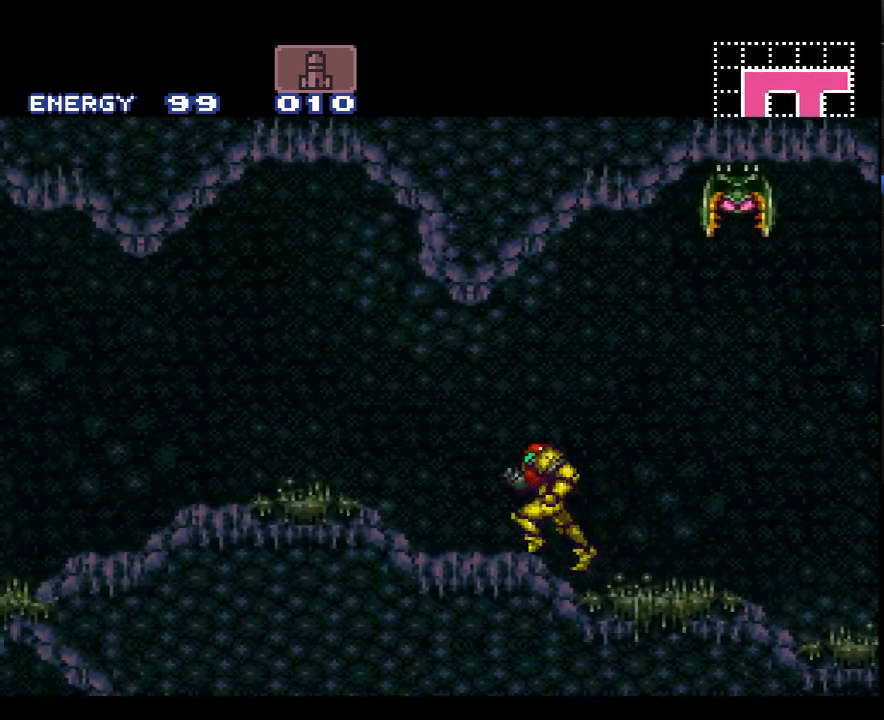
{"buttons": ["A", "DPAD_LEFT"], "events": [[250, "B", "down"], [317, "B", "up"]]}
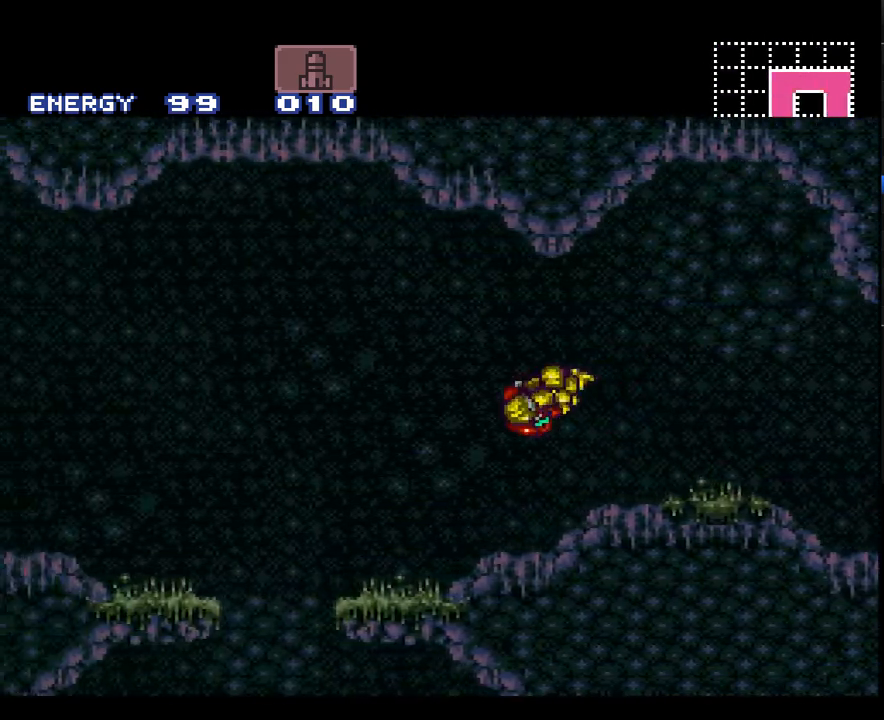
{"buttons": ["A", "DPAD_LEFT"], "events": [[283, "DPAD_LEFT", "up"], [350, "DPAD_RIGHT", "down"], [417, "DPAD_RIGHT", "up"], [500, "DPAD_LEFT", "down"]]}